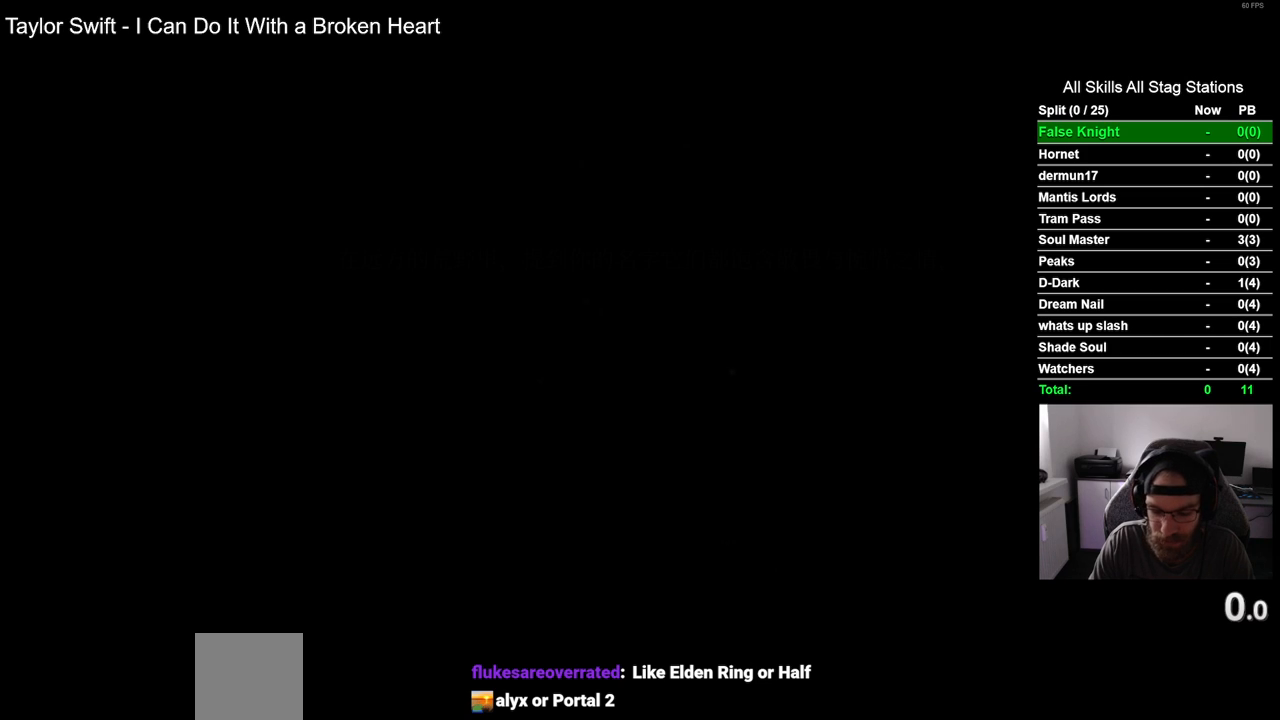
Gameplay with a controller (PlayStation layout); each line is a JSON object with the inputs held at the frame after it. "events" lists button and stick changes between this image and that frame as [ms after this image, input, new state], when the widget could be followed in between. Not read: SQUARE.
{"buttons": [], "left_stick": "center", "right_stick": "center", "events": []}
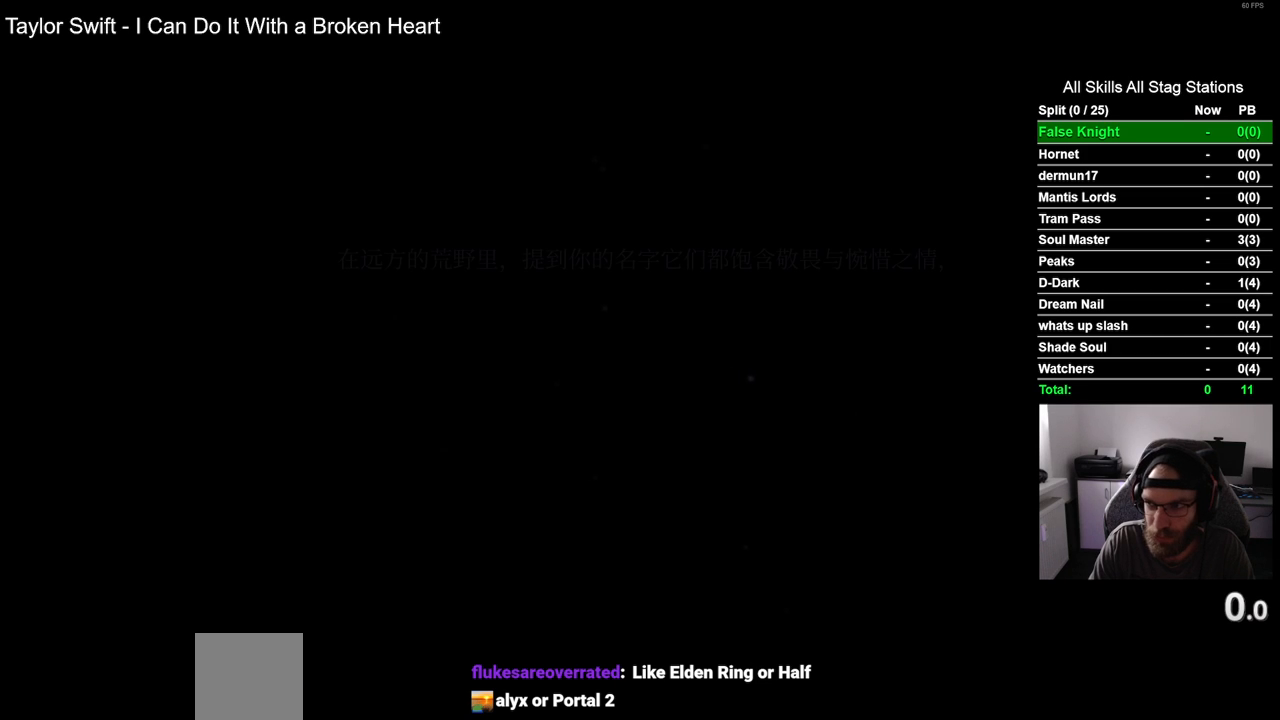
{"buttons": [], "left_stick": "center", "right_stick": "center", "events": [[283, "CROSS", "down"], [417, "CROSS", "up"]]}
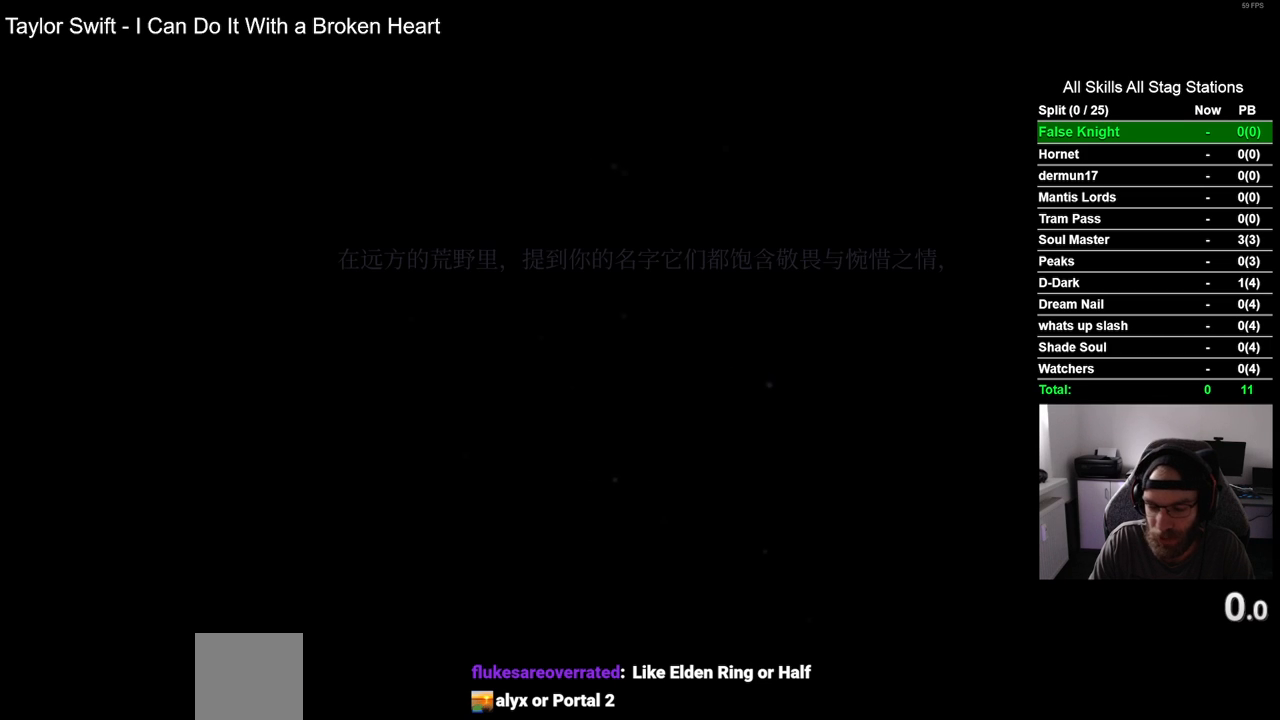
{"buttons": ["CROSS"], "left_stick": "center", "right_stick": "center", "events": [[50, "CROSS", "down"], [117, "CROSS", "up"], [250, "CROSS", "down"], [333, "CROSS", "up"], [450, "CROSS", "down"]]}
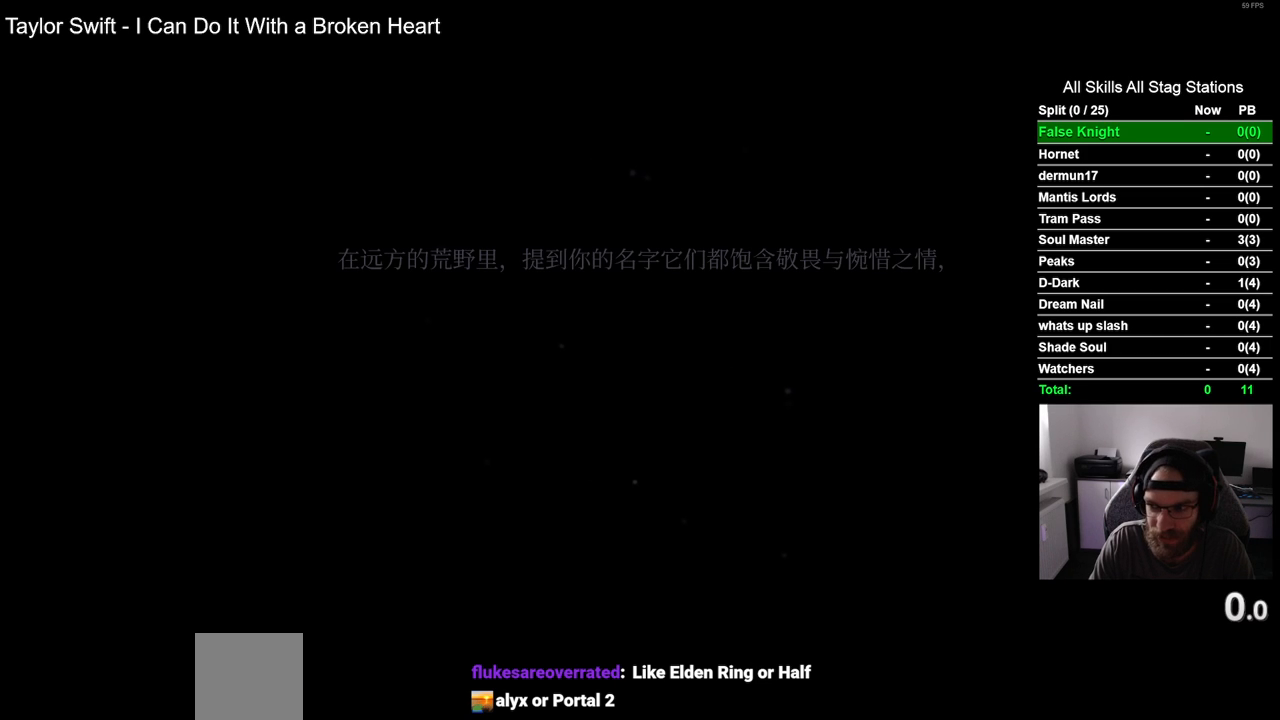
{"buttons": [], "left_stick": "center", "right_stick": "center", "events": [[33, "CROSS", "up"], [150, "CROSS", "down"], [233, "CROSS", "up"], [350, "CROSS", "down"], [433, "CROSS", "up"]]}
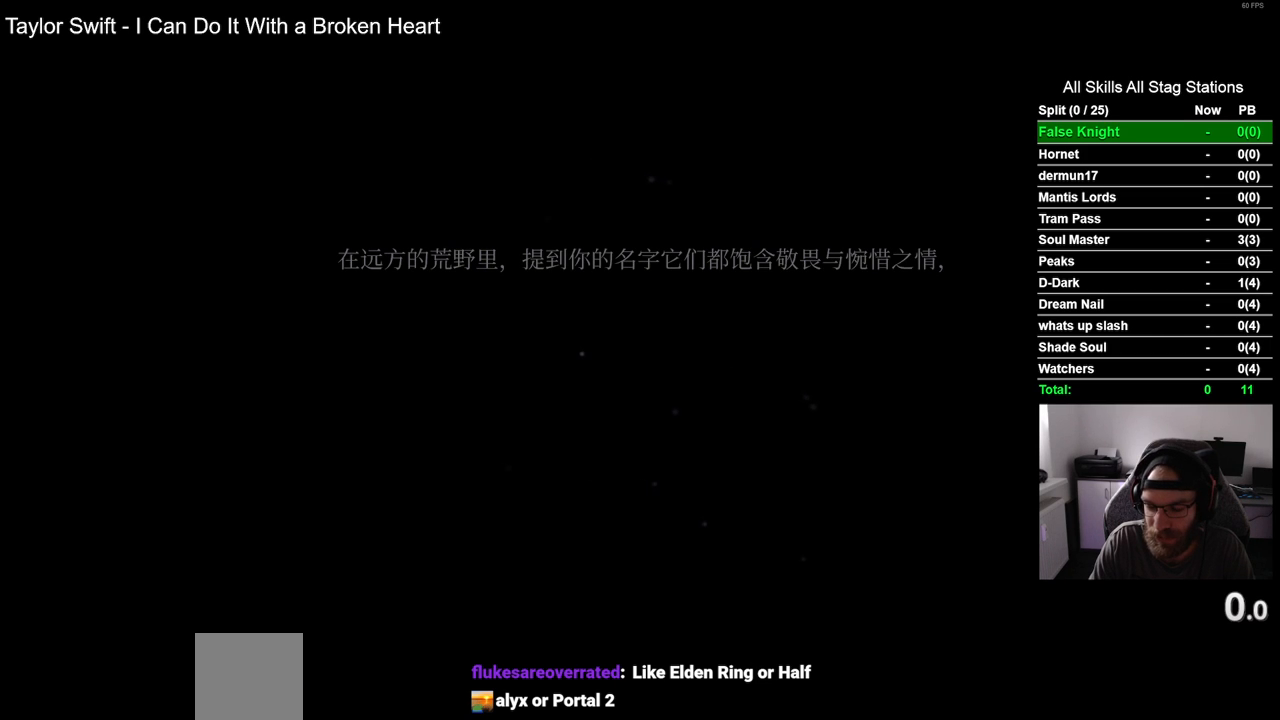
{"buttons": [], "left_stick": "center", "right_stick": "center", "events": [[33, "CROSS", "down"], [117, "CROSS", "up"], [233, "CROSS", "down"], [300, "CROSS", "up"], [417, "CROSS", "down"], [500, "CROSS", "up"]]}
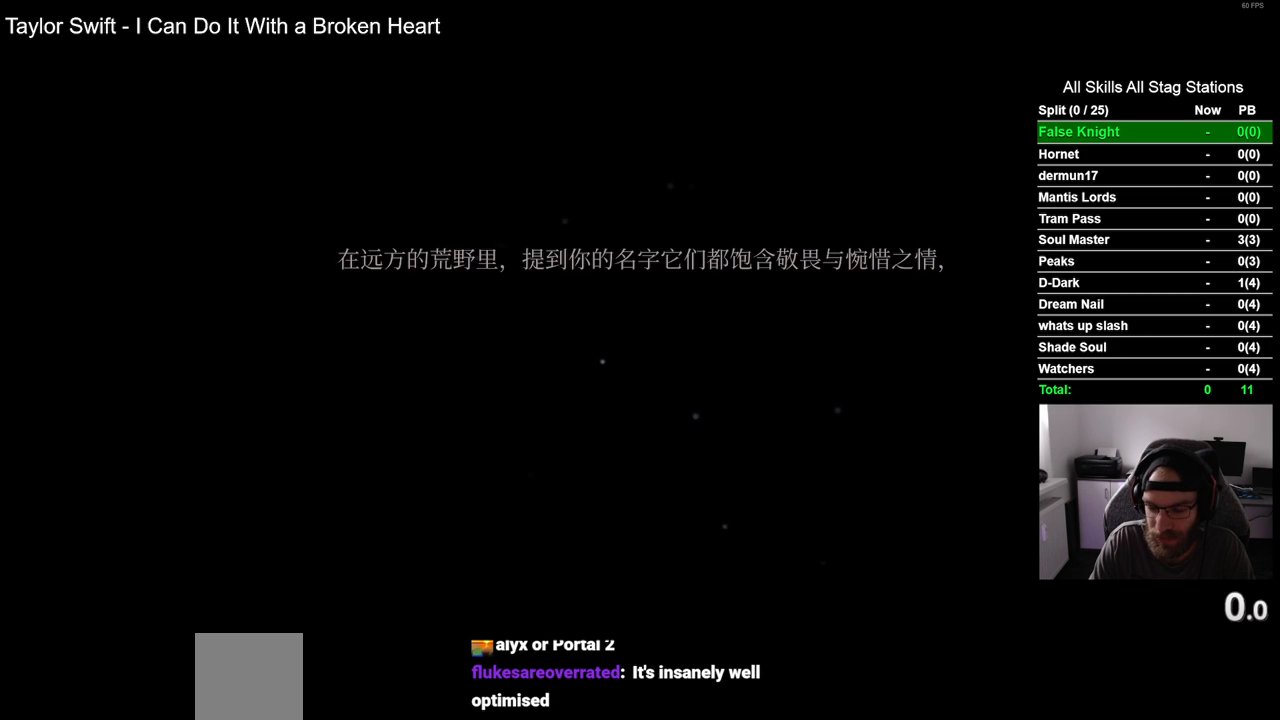
{"buttons": ["CROSS"], "left_stick": "center", "right_stick": "center", "events": [[117, "CROSS", "down"], [183, "CROSS", "up"], [283, "CROSS", "down"], [367, "CROSS", "up"], [467, "CROSS", "down"]]}
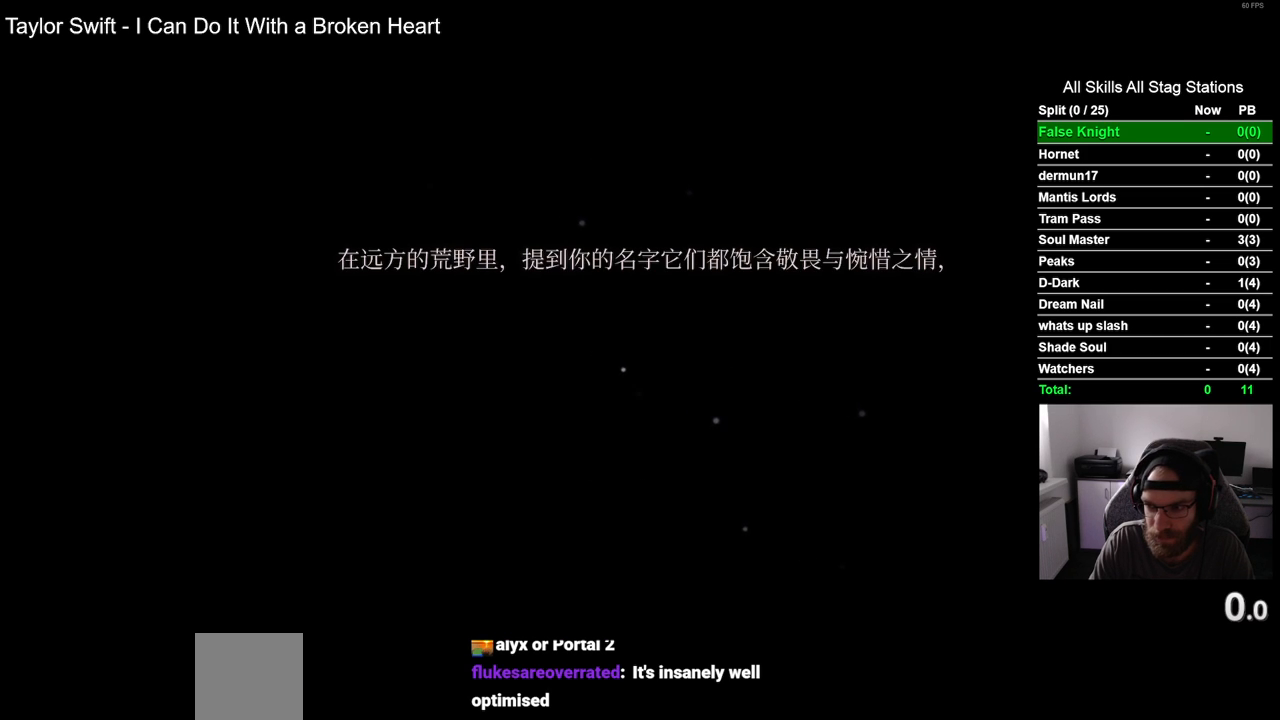
{"buttons": [], "left_stick": "center", "right_stick": "center", "events": [[50, "CROSS", "up"], [150, "CROSS", "down"], [250, "CROSS", "up"], [350, "CROSS", "down"], [450, "CROSS", "up"]]}
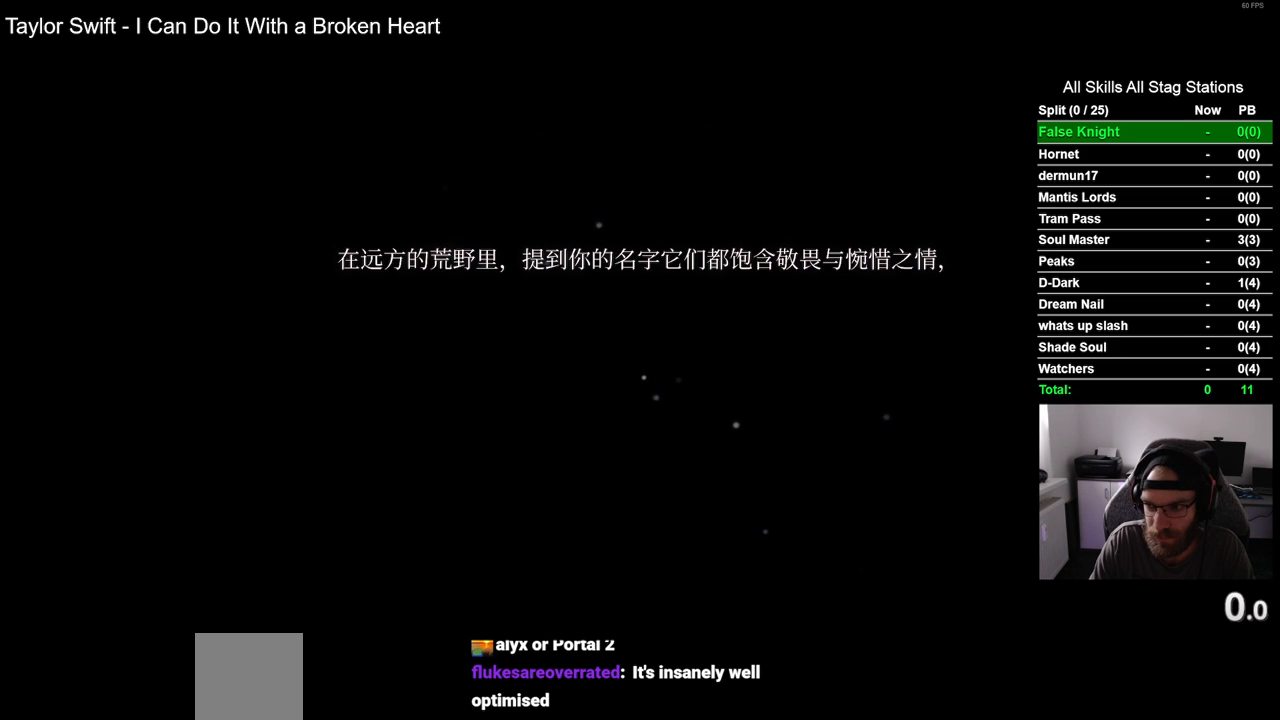
{"buttons": ["CROSS"], "left_stick": "center", "right_stick": "center", "events": [[50, "CROSS", "down"], [133, "CROSS", "up"], [250, "CROSS", "down"], [333, "CROSS", "up"], [450, "CROSS", "down"]]}
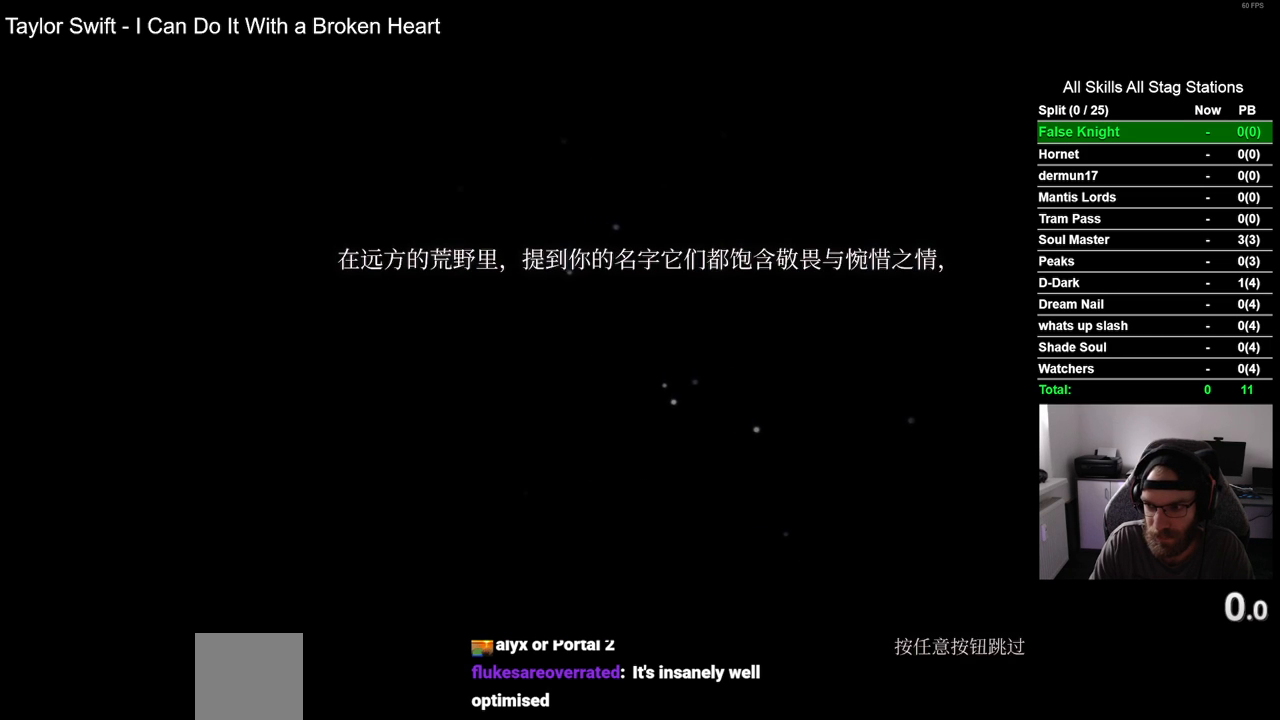
{"buttons": [], "left_stick": "center", "right_stick": "center", "events": [[33, "CROSS", "up"], [150, "CROSS", "down"], [250, "CROSS", "up"], [350, "CROSS", "down"], [450, "CROSS", "up"]]}
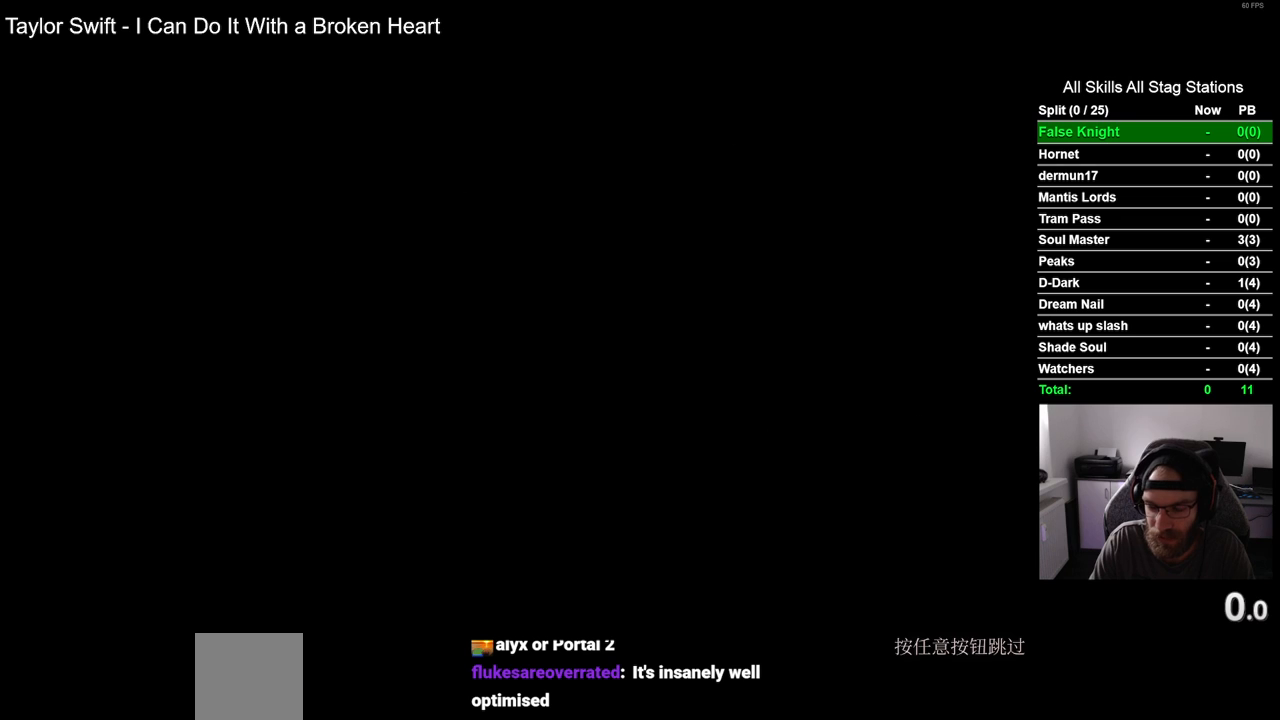
{"buttons": ["CROSS"], "left_stick": "center", "right_stick": "center", "events": [[50, "CROSS", "down"], [150, "CROSS", "up"], [267, "CROSS", "down"], [367, "CROSS", "up"], [467, "CROSS", "down"]]}
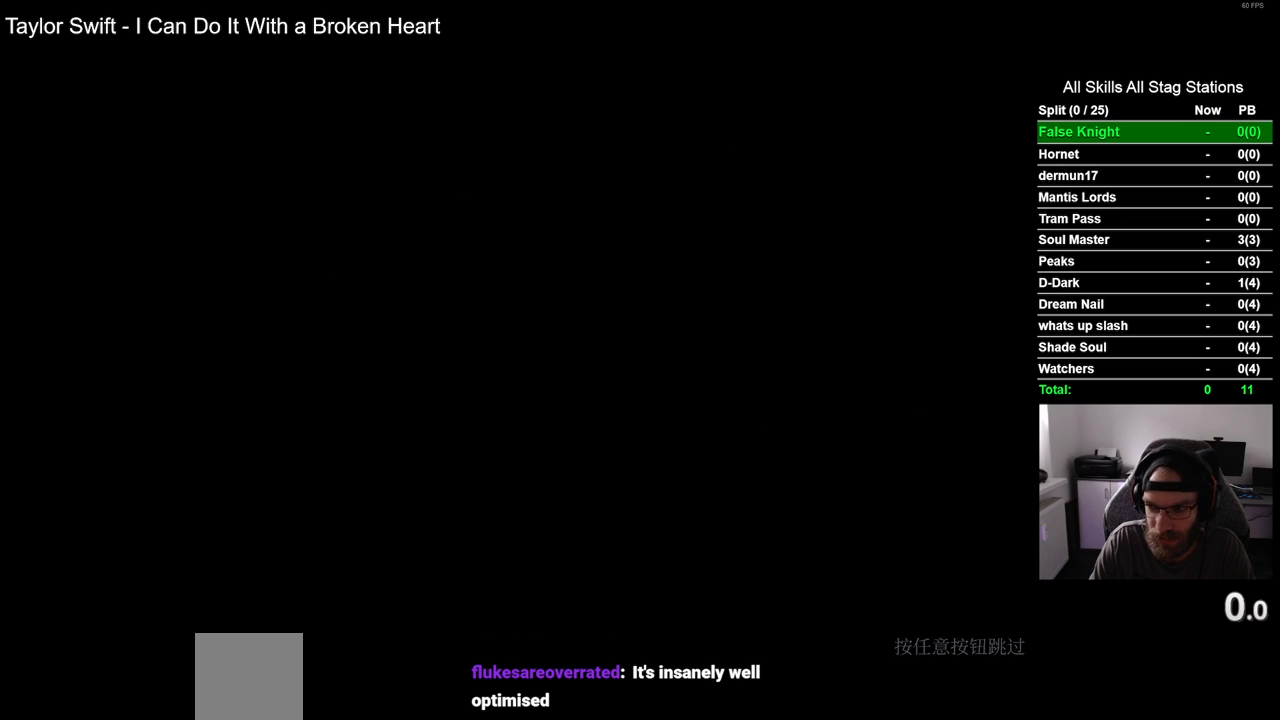
{"buttons": [], "left_stick": "center", "right_stick": "center", "events": [[50, "CROSS", "up"], [167, "CROSS", "down"], [233, "CROSS", "up"], [333, "CROSS", "down"], [433, "CROSS", "up"]]}
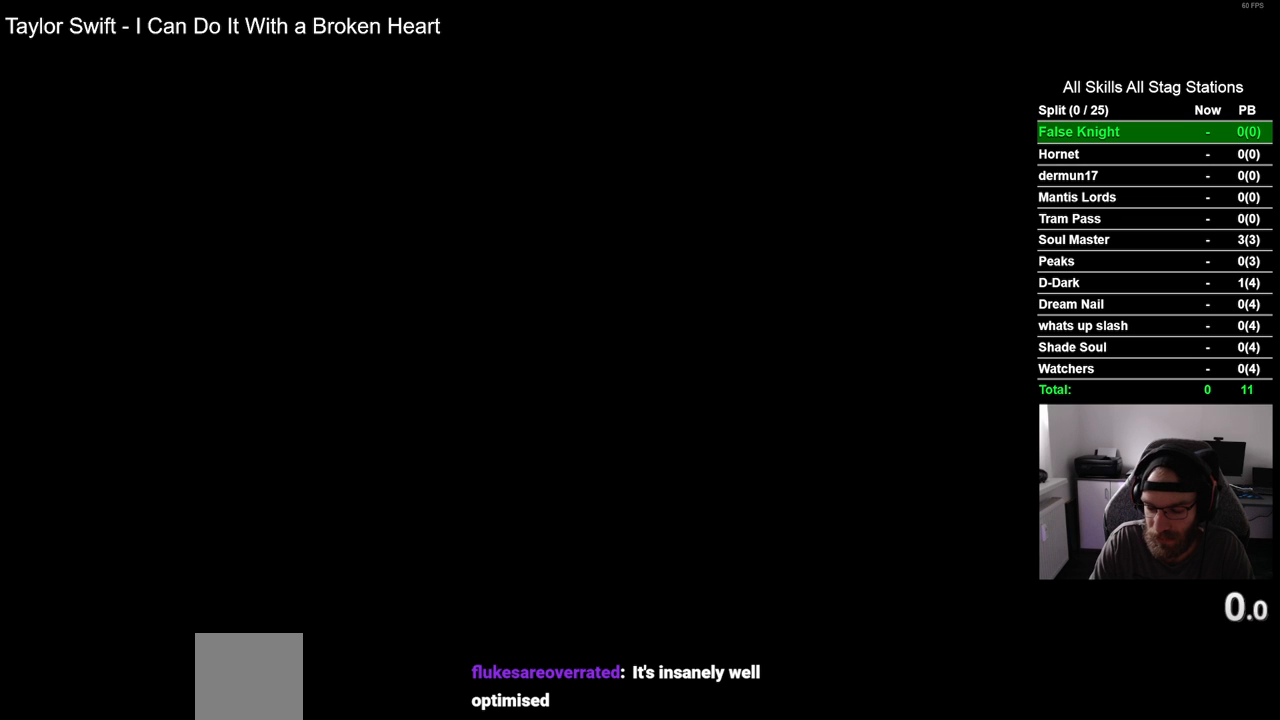
{"buttons": [], "left_stick": "center", "right_stick": "center", "events": [[33, "CROSS", "down"], [117, "CROSS", "up"], [233, "CROSS", "down"], [317, "CROSS", "up"], [417, "CROSS", "down"], [500, "CROSS", "up"]]}
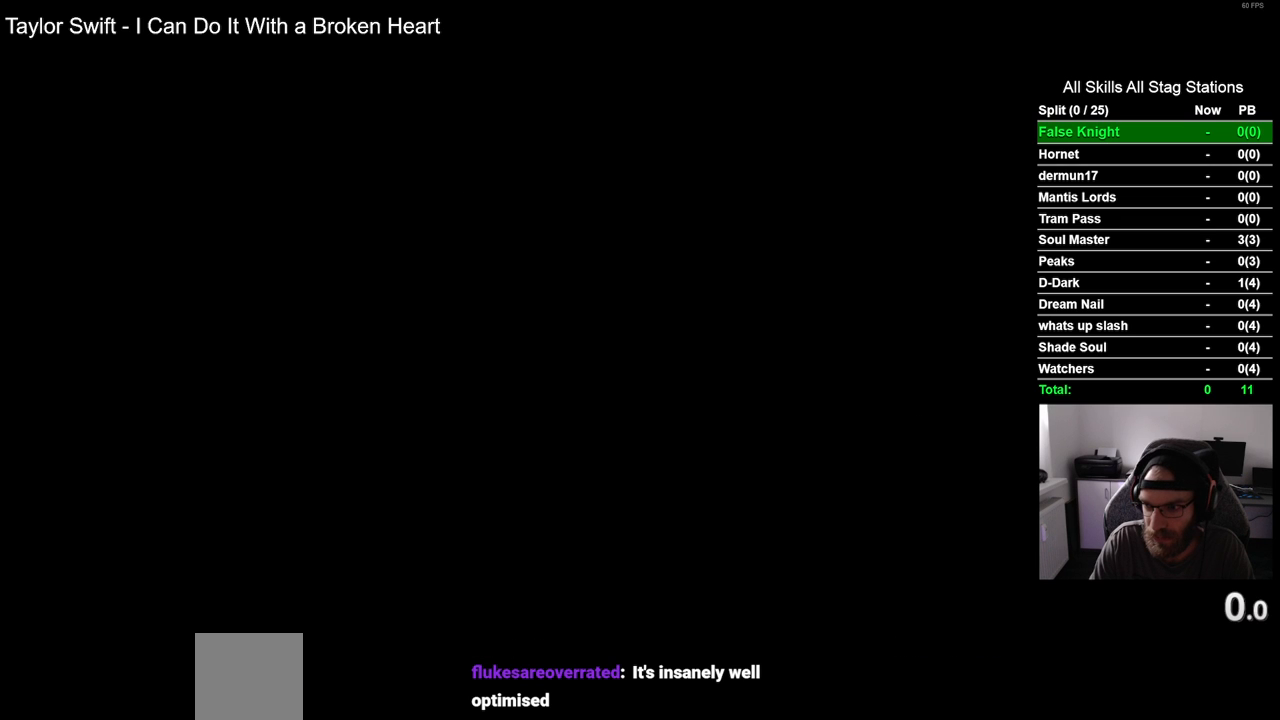
{"buttons": ["CROSS"], "left_stick": "center", "right_stick": "center", "events": [[100, "CROSS", "down"], [183, "CROSS", "up"], [283, "CROSS", "down"], [367, "CROSS", "up"], [467, "CROSS", "down"]]}
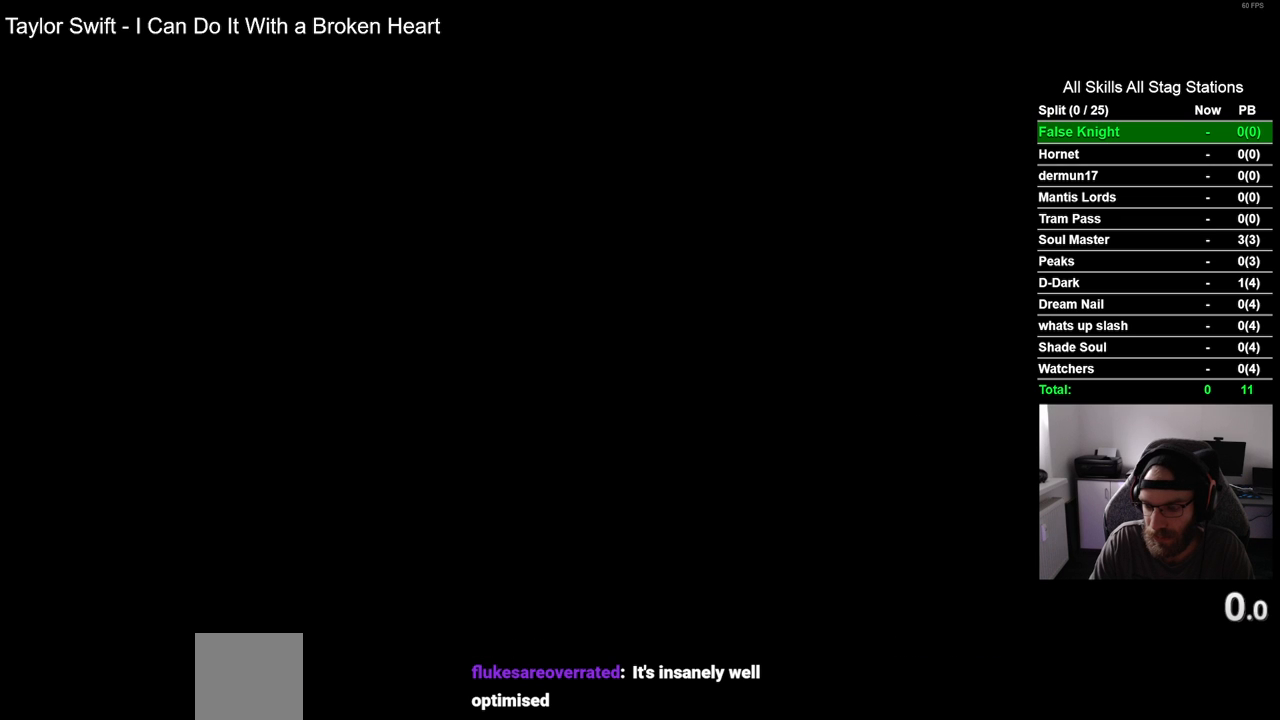
{"buttons": [], "left_stick": "center", "right_stick": "center", "events": [[83, "CROSS", "up"], [167, "CROSS", "down"], [267, "CROSS", "up"], [367, "CROSS", "down"], [450, "CROSS", "up"]]}
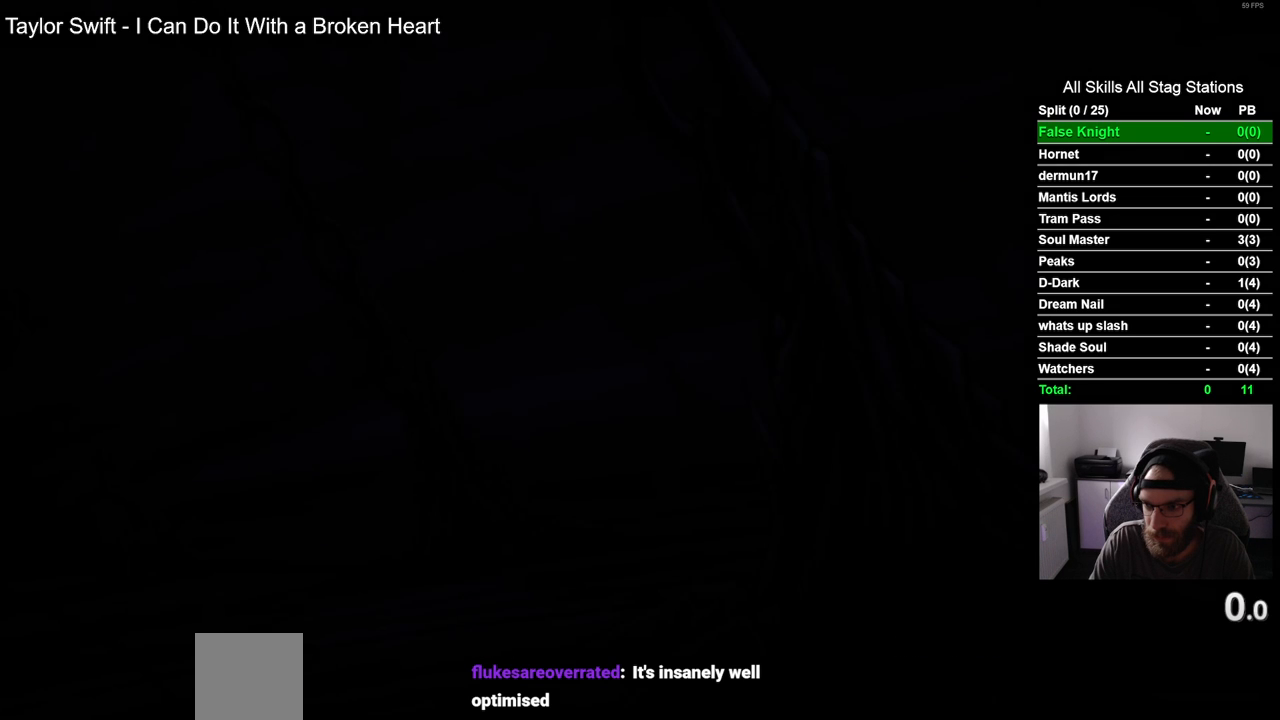
{"buttons": ["CROSS"], "left_stick": "center", "right_stick": "center", "events": [[50, "CROSS", "down"], [150, "CROSS", "up"], [250, "CROSS", "down"], [350, "CROSS", "up"], [433, "CROSS", "down"]]}
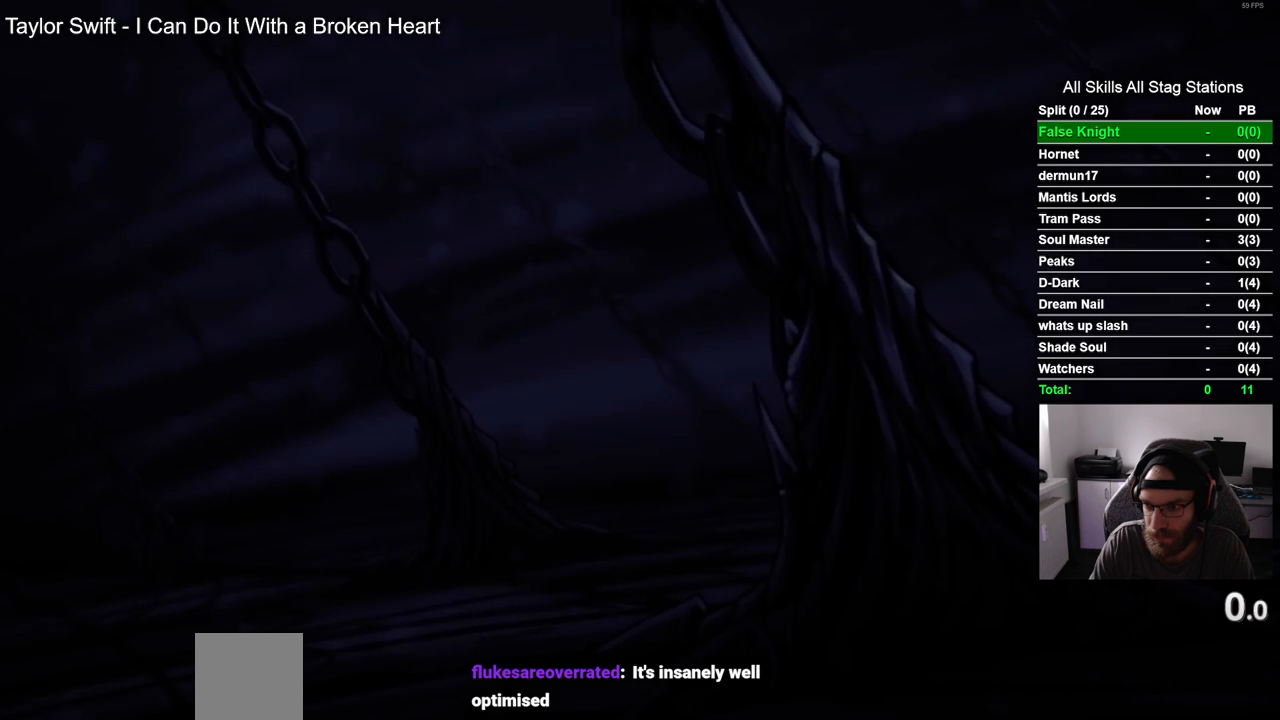
{"buttons": [], "left_stick": "center", "right_stick": "center", "events": [[33, "CROSS", "up"], [117, "CROSS", "down"], [217, "CROSS", "up"], [317, "CROSS", "down"], [417, "CROSS", "up"]]}
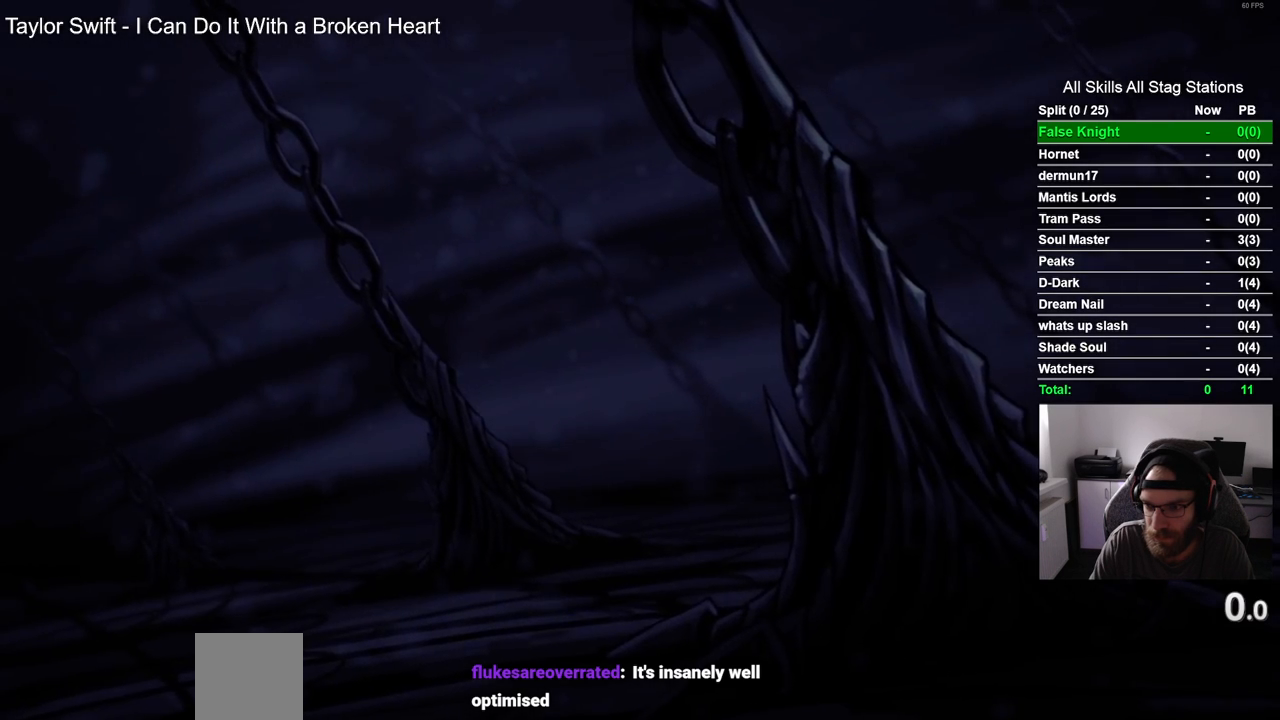
{"buttons": [], "left_stick": "center", "right_stick": "center", "events": [[17, "CROSS", "down"], [117, "CROSS", "up"], [200, "CROSS", "down"], [300, "CROSS", "up"], [400, "CROSS", "down"], [500, "CROSS", "up"]]}
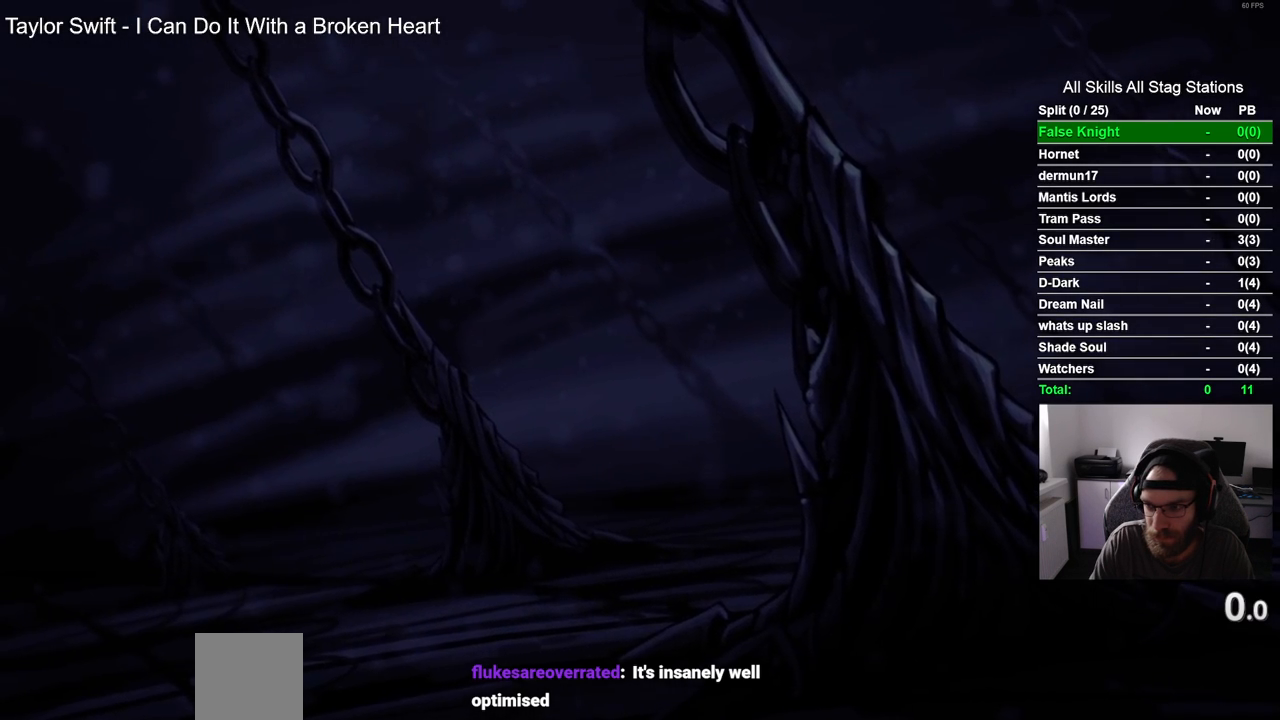
{"buttons": ["CROSS"], "left_stick": "center", "right_stick": "center", "events": [[117, "CROSS", "down"], [200, "CROSS", "up"], [283, "CROSS", "down"], [383, "CROSS", "up"], [483, "CROSS", "down"]]}
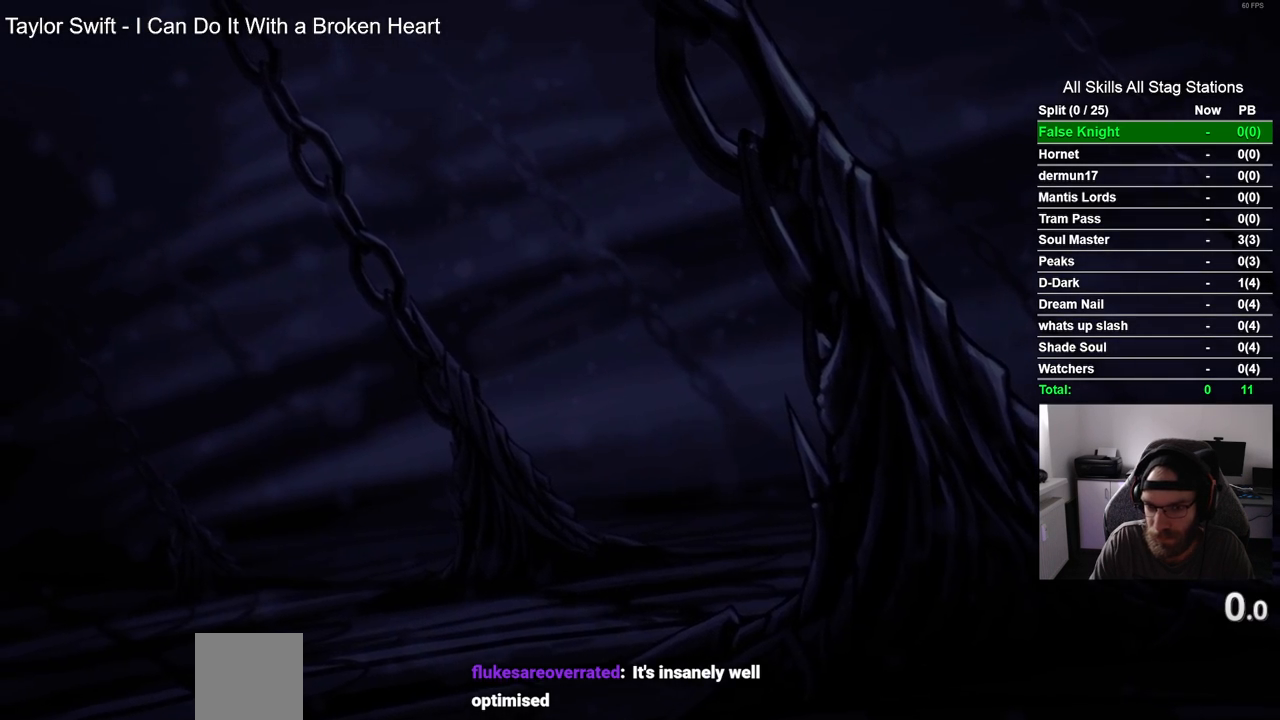
{"buttons": [], "left_stick": "center", "right_stick": "center", "events": [[83, "CROSS", "up"], [200, "CROSS", "down"], [300, "CROSS", "up"], [400, "CROSS", "down"], [500, "CROSS", "up"]]}
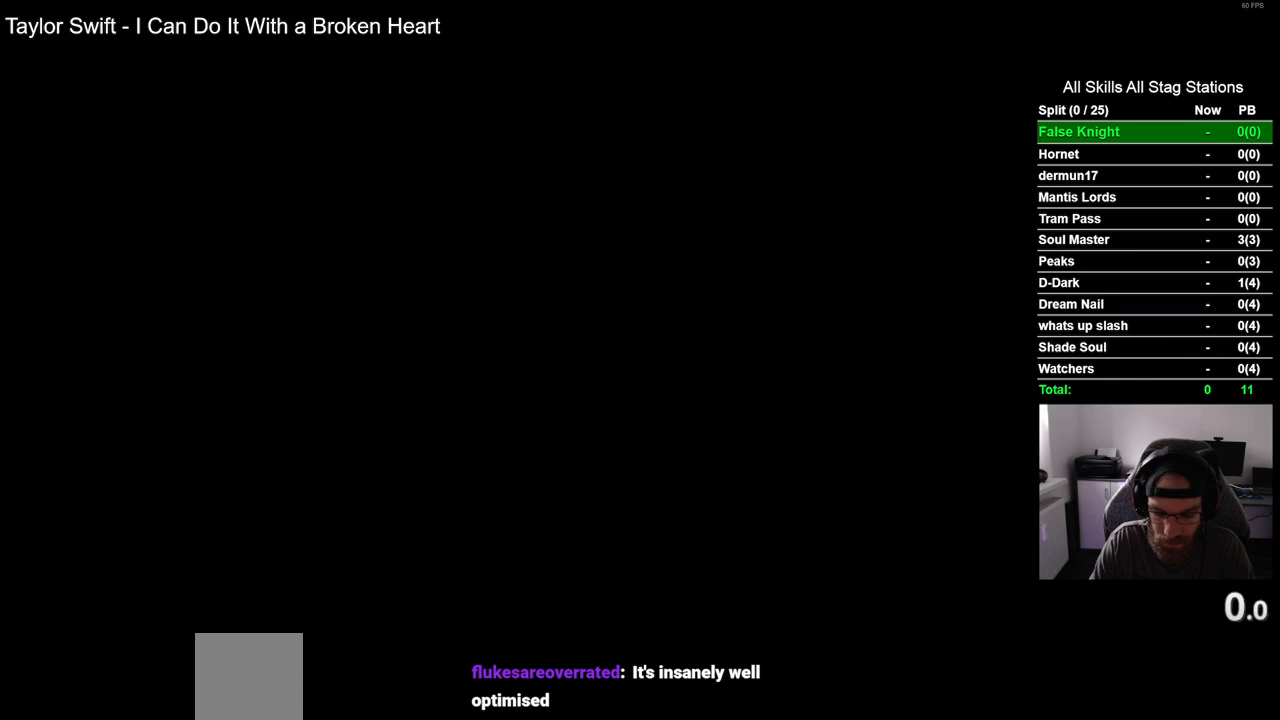
{"buttons": [], "left_stick": "center", "right_stick": "center", "events": [[100, "CROSS", "down"], [217, "CROSS", "up"], [300, "CROSS", "down"], [433, "CROSS", "up"]]}
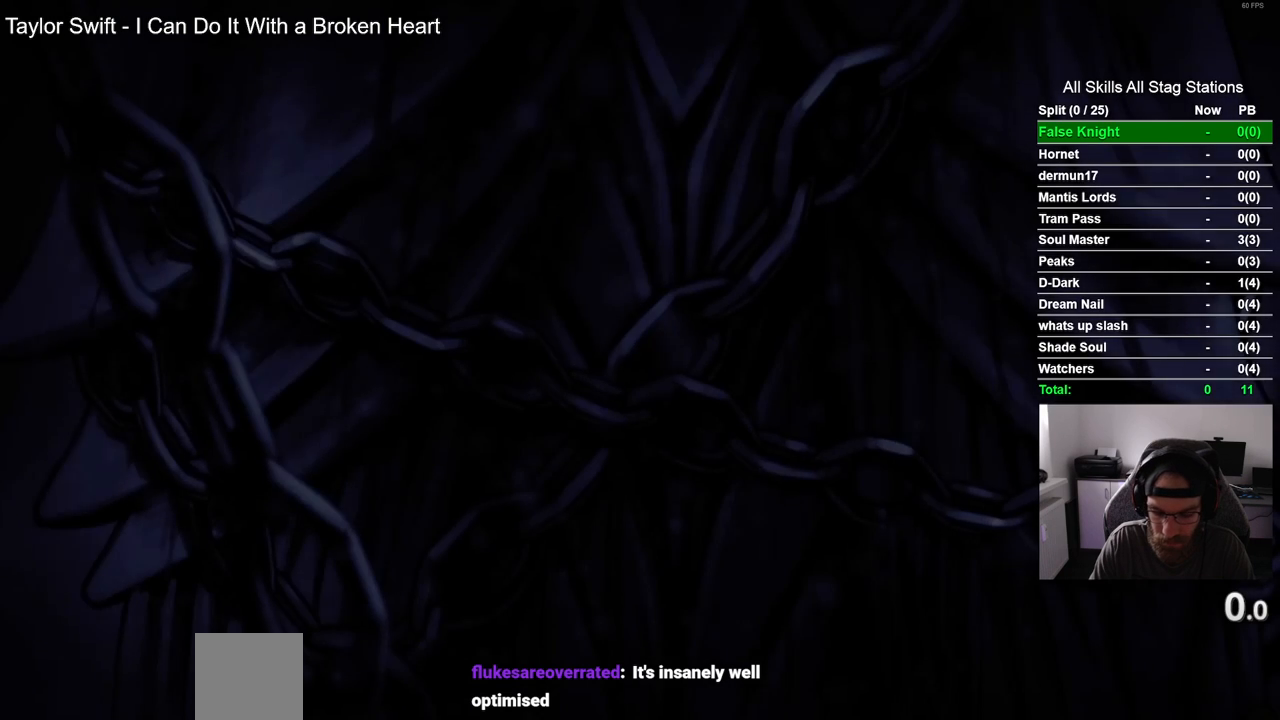
{"buttons": ["CROSS"], "left_stick": "center", "right_stick": "center", "events": [[17, "CROSS", "down"], [150, "CROSS", "up"], [250, "CROSS", "down"], [350, "CROSS", "up"], [450, "CROSS", "down"]]}
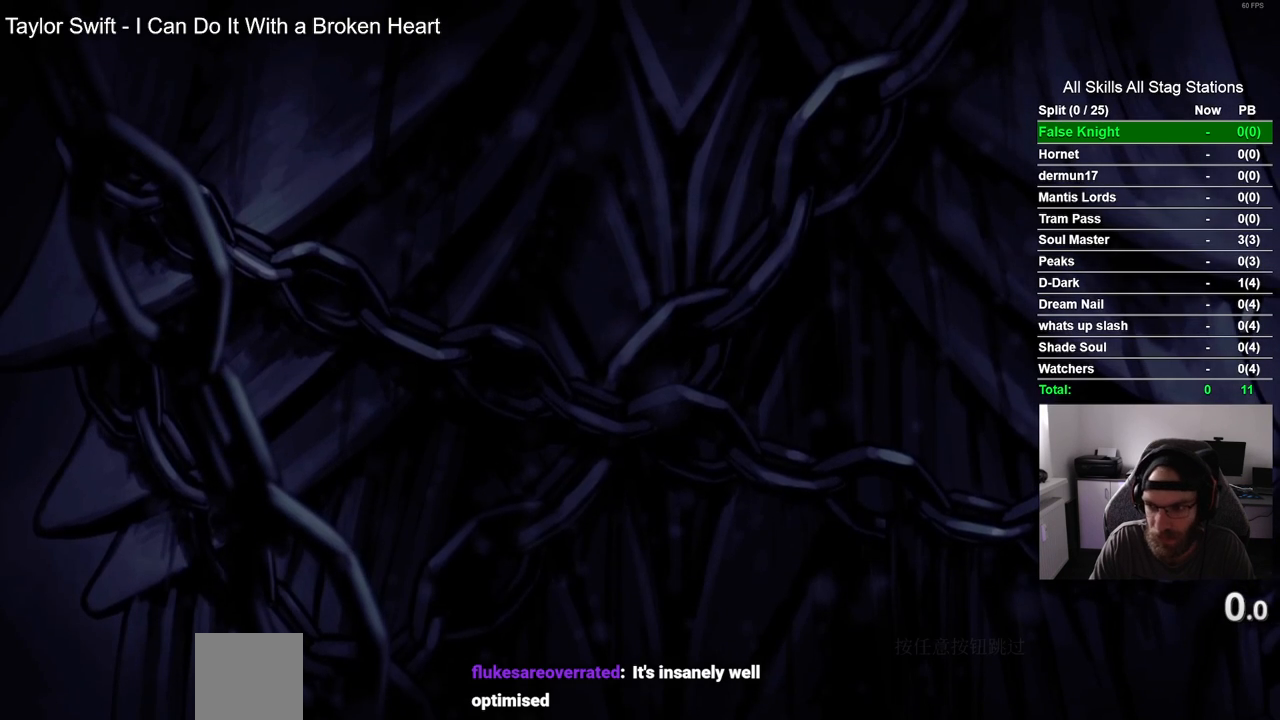
{"buttons": [], "left_stick": "center", "right_stick": "center", "events": [[50, "CROSS", "up"], [167, "CROSS", "down"], [300, "CROSS", "up"], [367, "CROSS", "down"], [483, "CROSS", "up"]]}
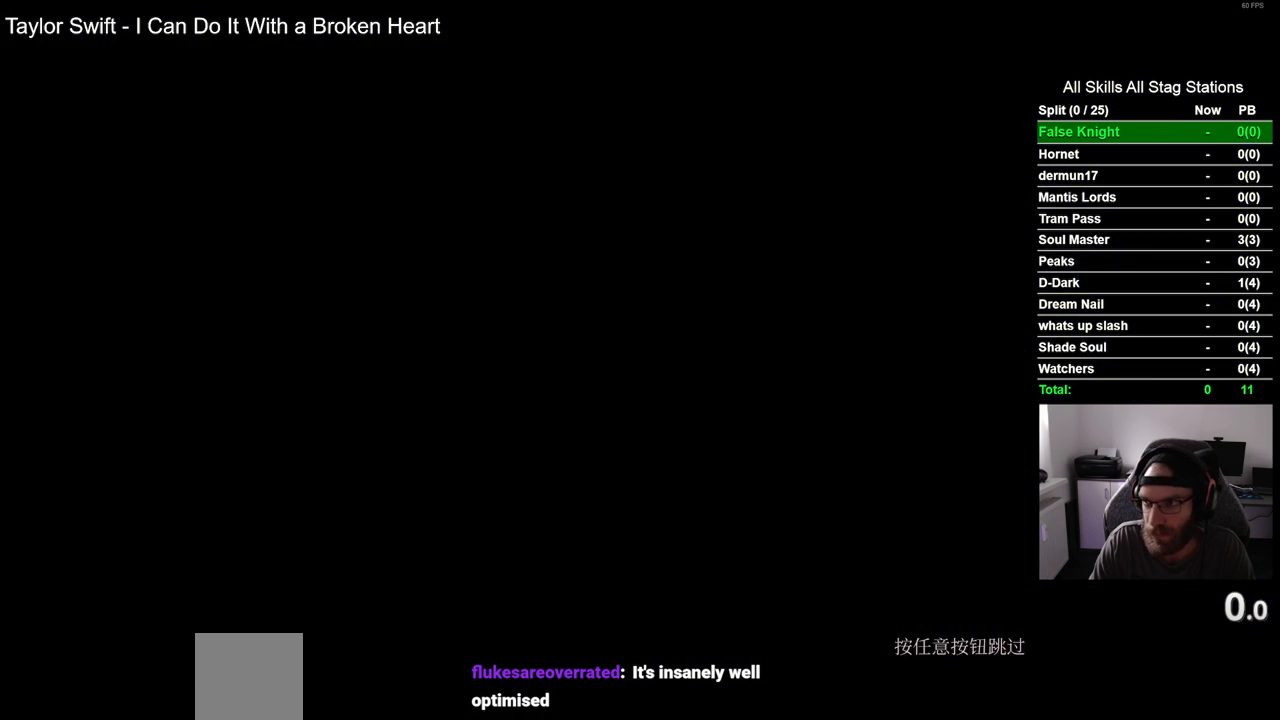
{"buttons": ["CROSS"], "left_stick": "center", "right_stick": "center", "events": [[83, "CROSS", "down"], [150, "CROSS", "up"], [283, "CROSS", "down"], [350, "CROSS", "up"], [467, "CROSS", "down"]]}
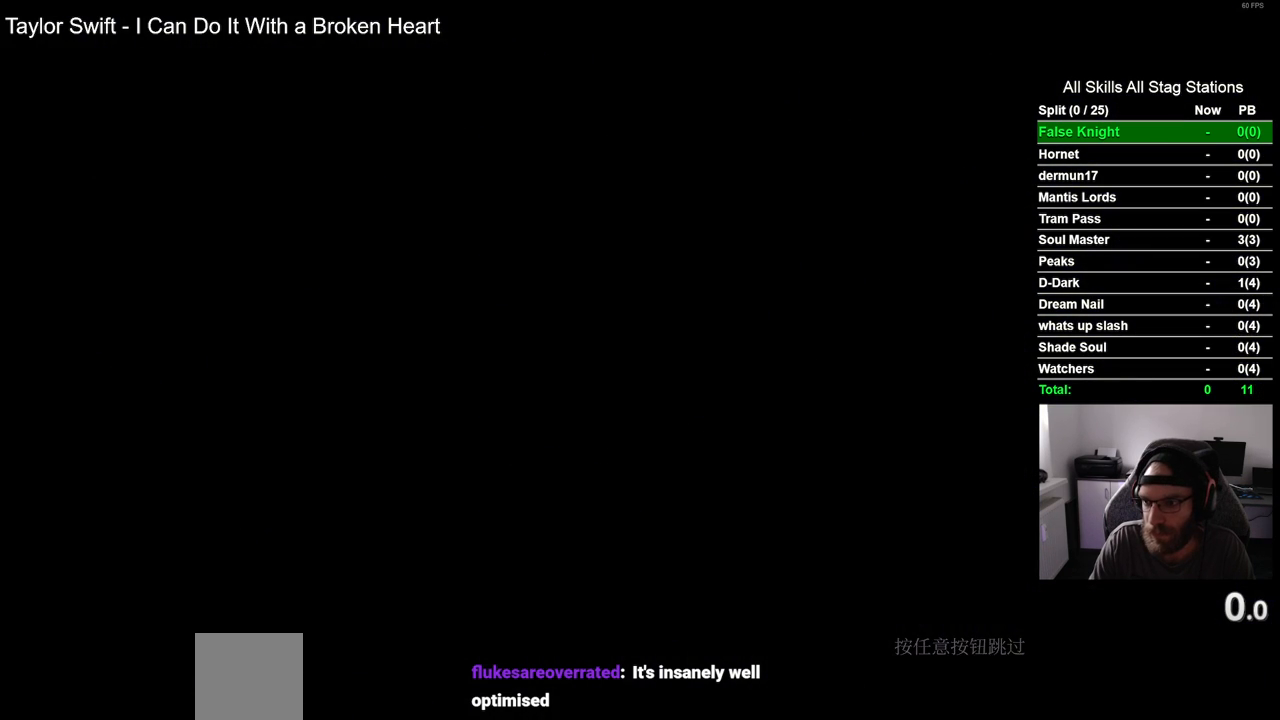
{"buttons": [], "left_stick": "center", "right_stick": "center", "events": [[50, "CROSS", "up"], [167, "CROSS", "down"], [267, "CROSS", "up"], [383, "CROSS", "down"], [467, "CROSS", "up"]]}
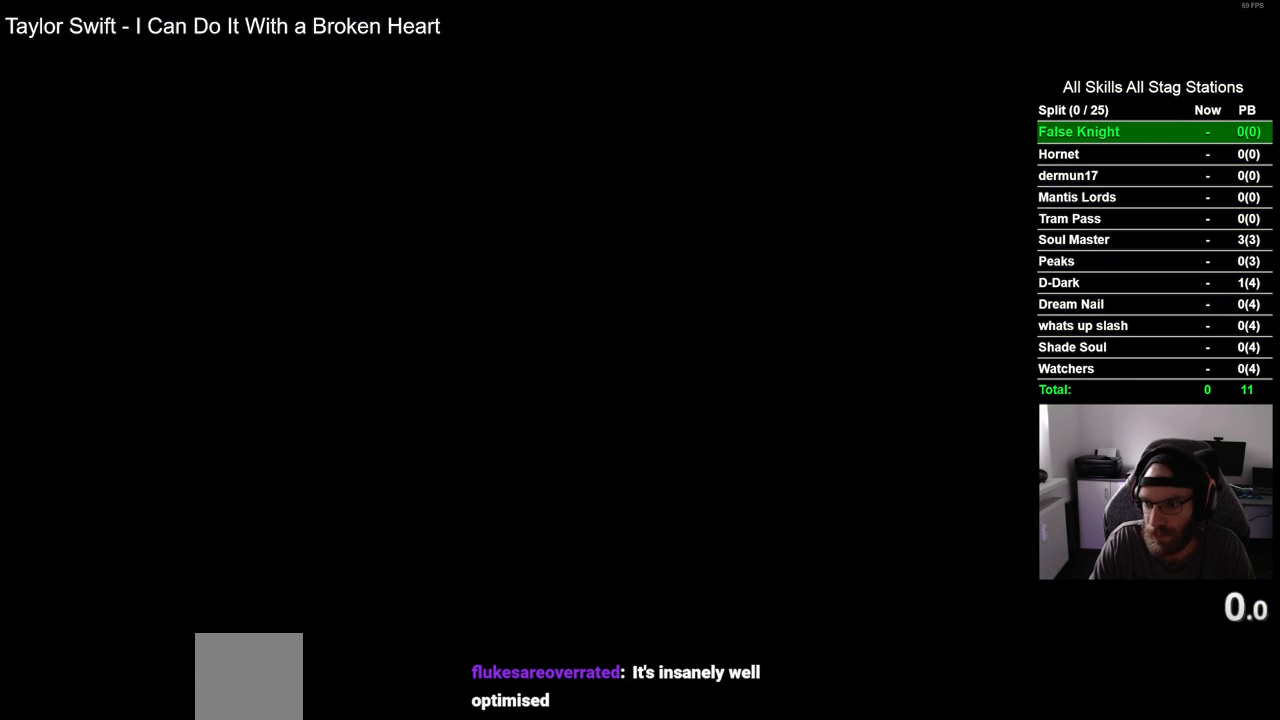
{"buttons": ["CROSS"], "left_stick": "center", "right_stick": "center", "events": [[67, "CROSS", "down"], [167, "CROSS", "up"], [283, "CROSS", "down"], [383, "CROSS", "up"], [500, "CROSS", "down"]]}
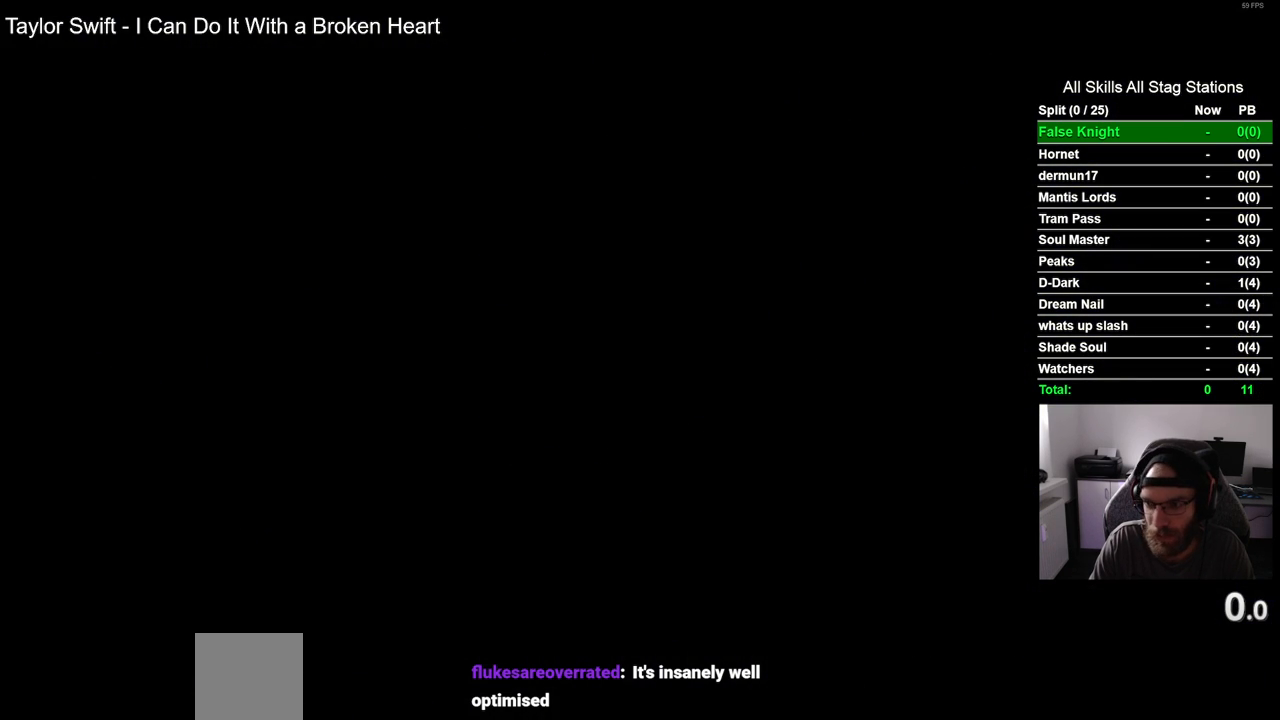
{"buttons": ["CROSS"], "left_stick": "center", "right_stick": "center", "events": [[117, "CROSS", "up"], [233, "CROSS", "down"], [350, "CROSS", "up"], [450, "CROSS", "down"]]}
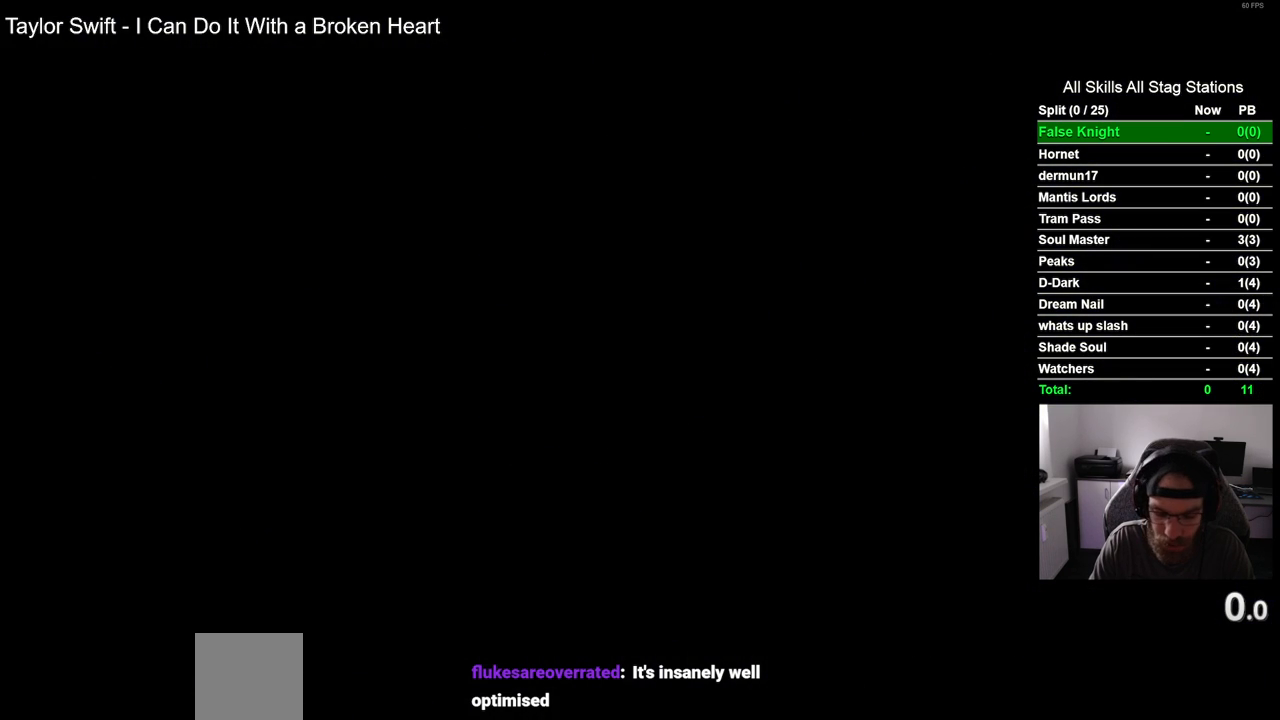
{"buttons": ["CROSS"], "left_stick": "center", "right_stick": "center", "events": [[83, "CROSS", "up"], [217, "CROSS", "down"], [317, "CROSS", "up"], [450, "CROSS", "down"]]}
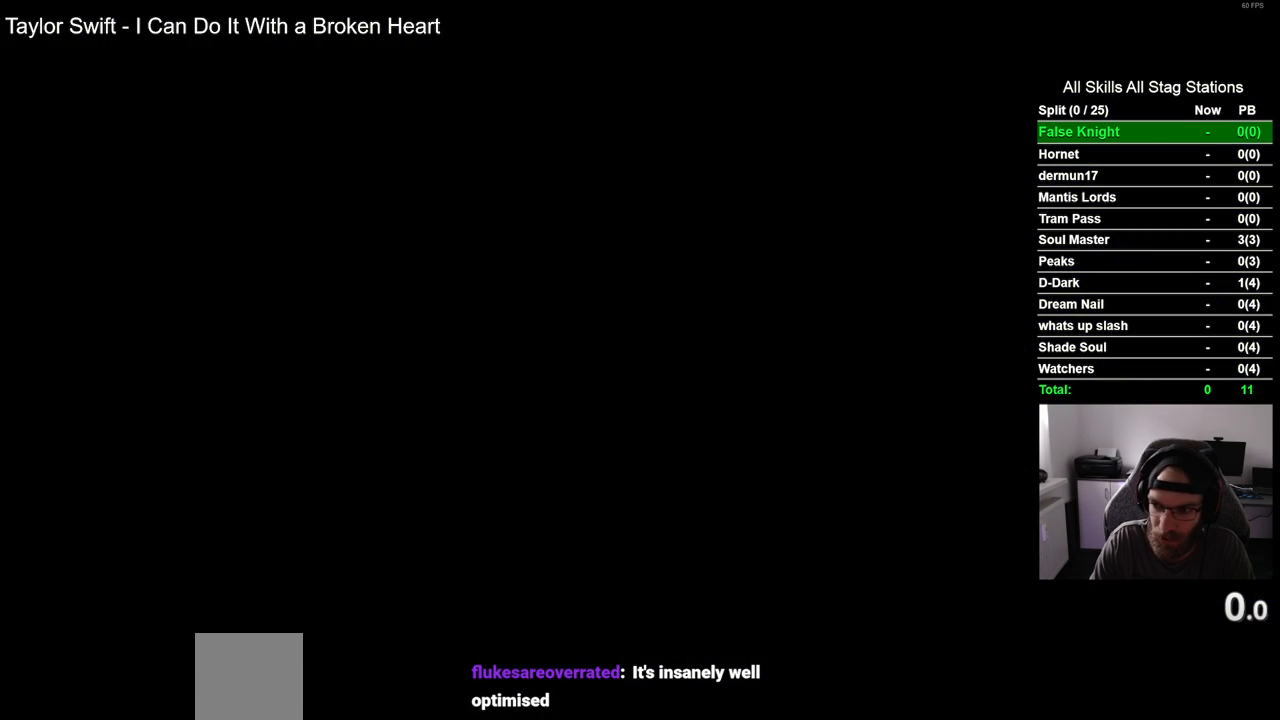
{"buttons": ["CROSS"], "left_stick": "center", "right_stick": "center", "events": [[33, "CROSS", "up"], [150, "CROSS", "down"], [267, "CROSS", "up"], [383, "CROSS", "down"]]}
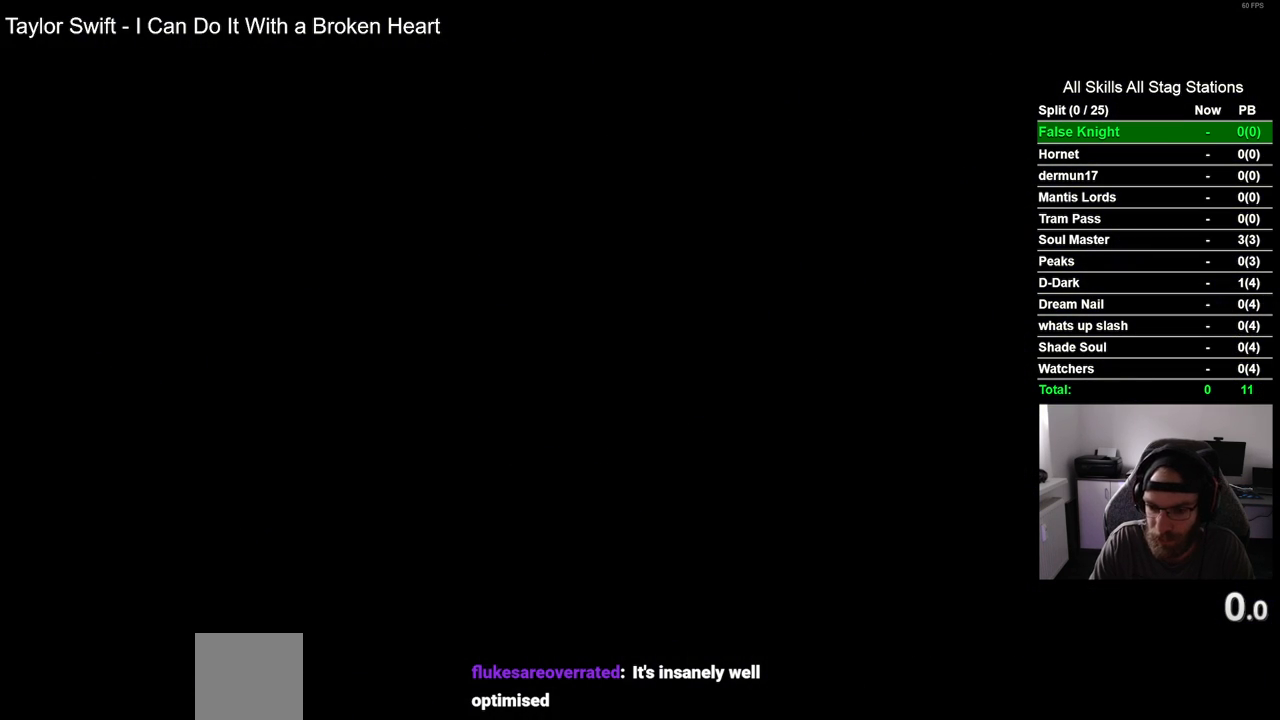
{"buttons": [], "left_stick": "center", "right_stick": "center", "events": [[17, "CROSS", "up"], [117, "CROSS", "down"], [250, "CROSS", "up"], [417, "CROSS", "down"], [500, "CROSS", "up"]]}
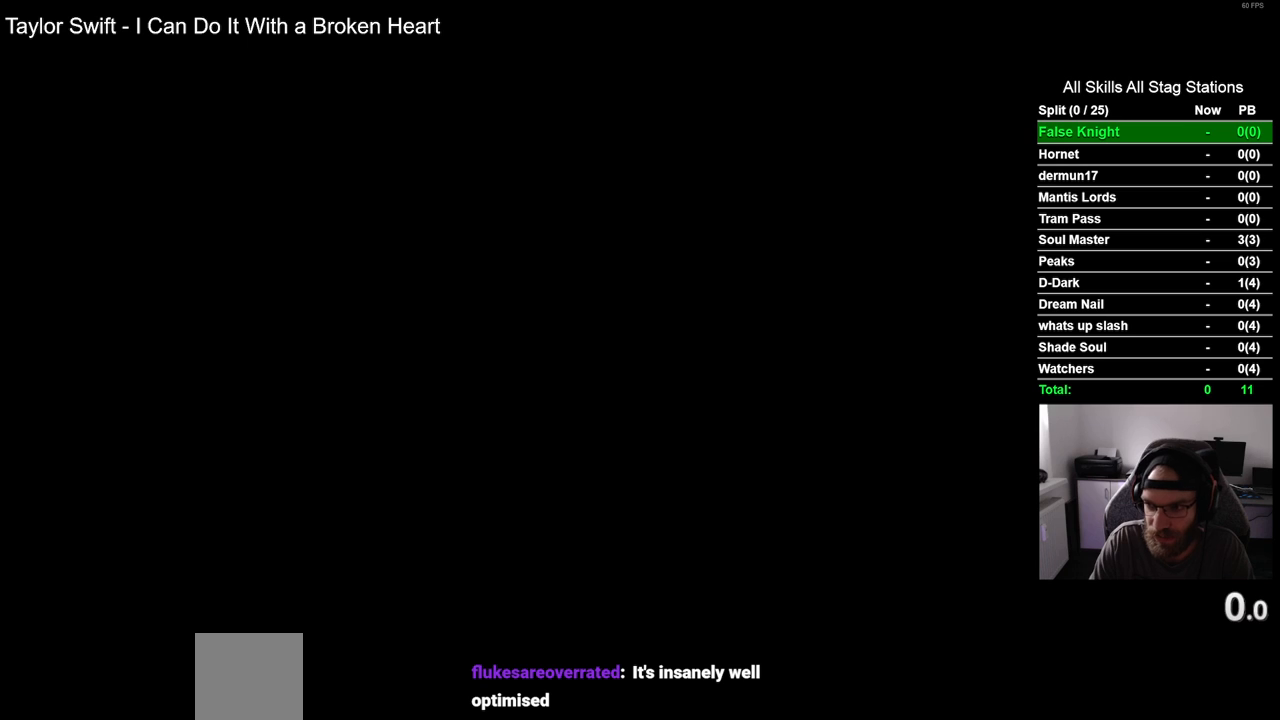
{"buttons": [], "left_stick": "center", "right_stick": "center", "events": [[100, "CROSS", "down"], [200, "CROSS", "up"], [317, "CROSS", "down"], [417, "CROSS", "up"]]}